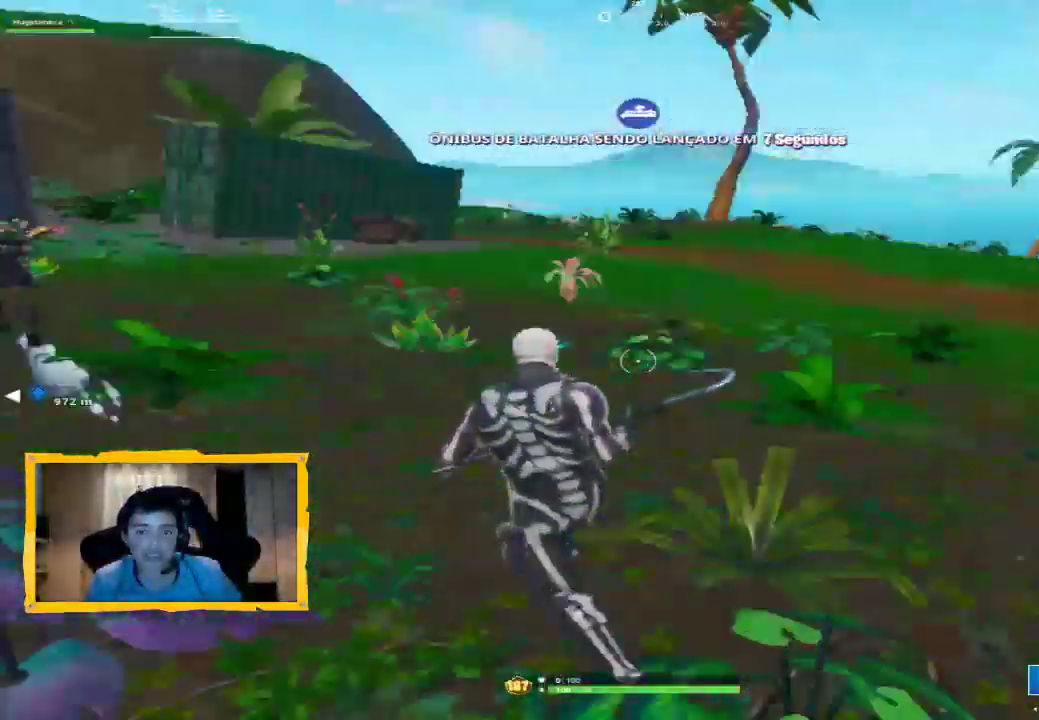
Gameplay with a controller (PlayStation layout); each line is a JSON object with the inputs held at the frame after it (dt_ms = milliseconds from this image to that frame). "events" lists button and stick changes between this image and that frame as [ms after this image, input, new state], when the widget could be followed in between.
{"dt_ms": 500, "buttons": ["CROSS"], "left_stick": "up", "right_stick": "center", "events": [[133, "L3", "down"], [233, "L3", "up"], [233, "left_stick", "up"], [267, "right_stick", "center"], [433, "CROSS", "down"]]}
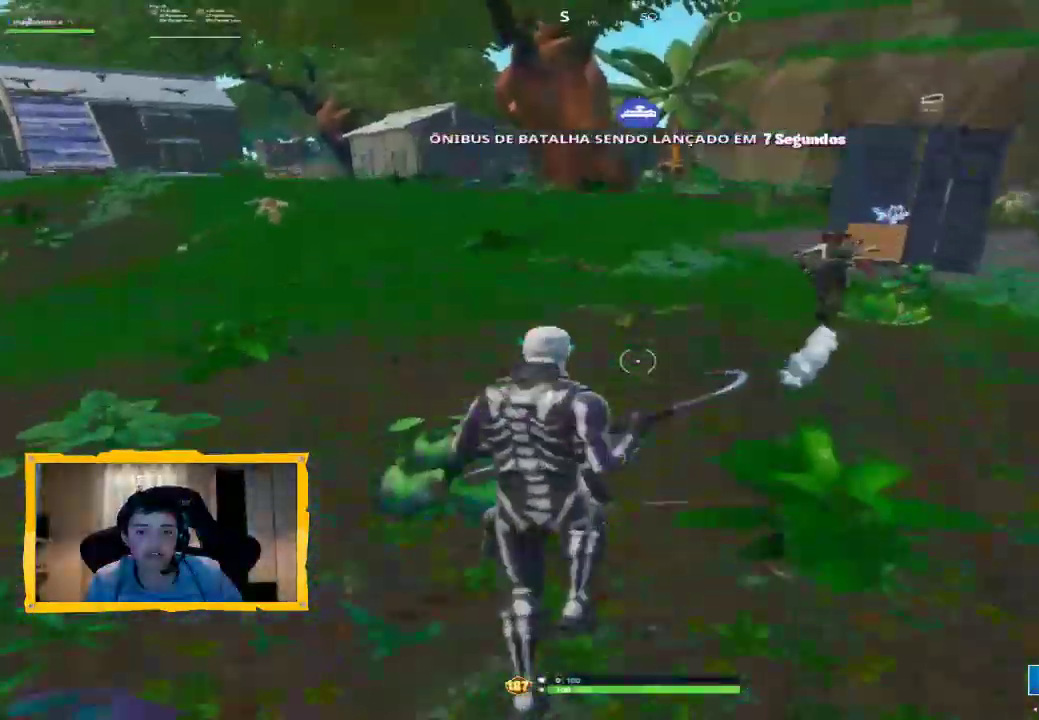
{"dt_ms": 500, "buttons": ["L3"], "left_stick": "up", "right_stick": "center", "events": [[33, "CROSS", "up"], [233, "right_stick", "right"], [433, "L3", "down"], [433, "right_stick", "center"]]}
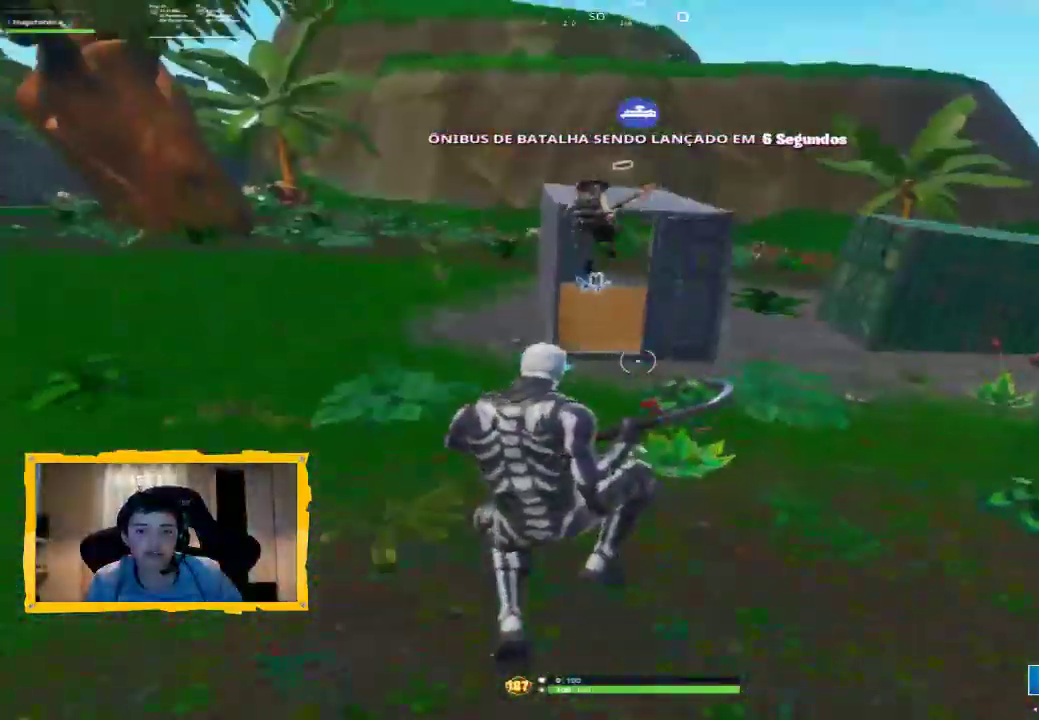
{"dt_ms": 500, "buttons": [], "left_stick": "up", "right_stick": "center", "events": [[33, "L3", "up"], [367, "right_stick", "down-right"], [467, "right_stick", "center"]]}
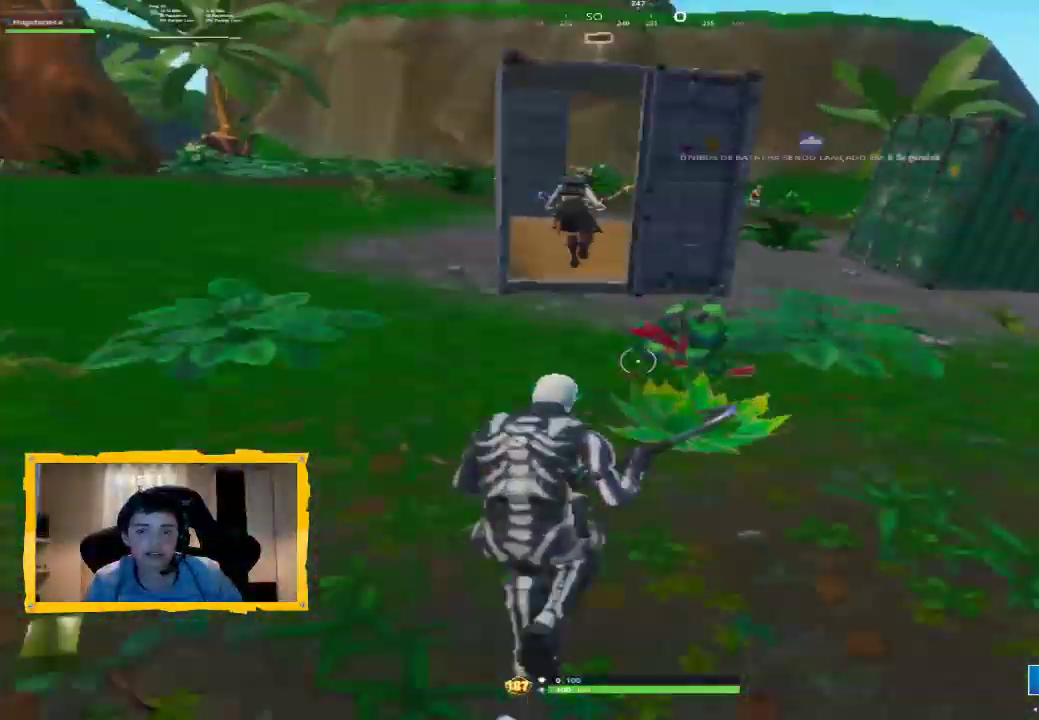
{"dt_ms": 500, "buttons": ["CROSS"], "left_stick": "up", "right_stick": "center", "events": [[433, "CROSS", "down"]]}
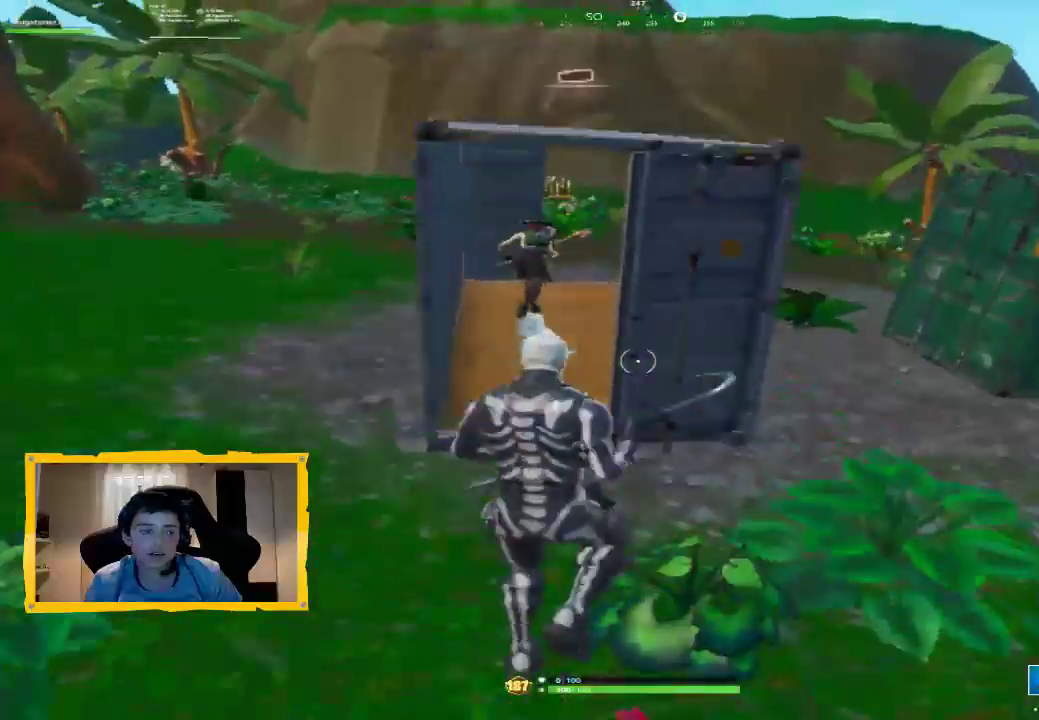
{"dt_ms": 500, "buttons": [], "left_stick": "up-left", "right_stick": "center", "events": [[67, "CROSS", "up"], [267, "left_stick", "up-left"]]}
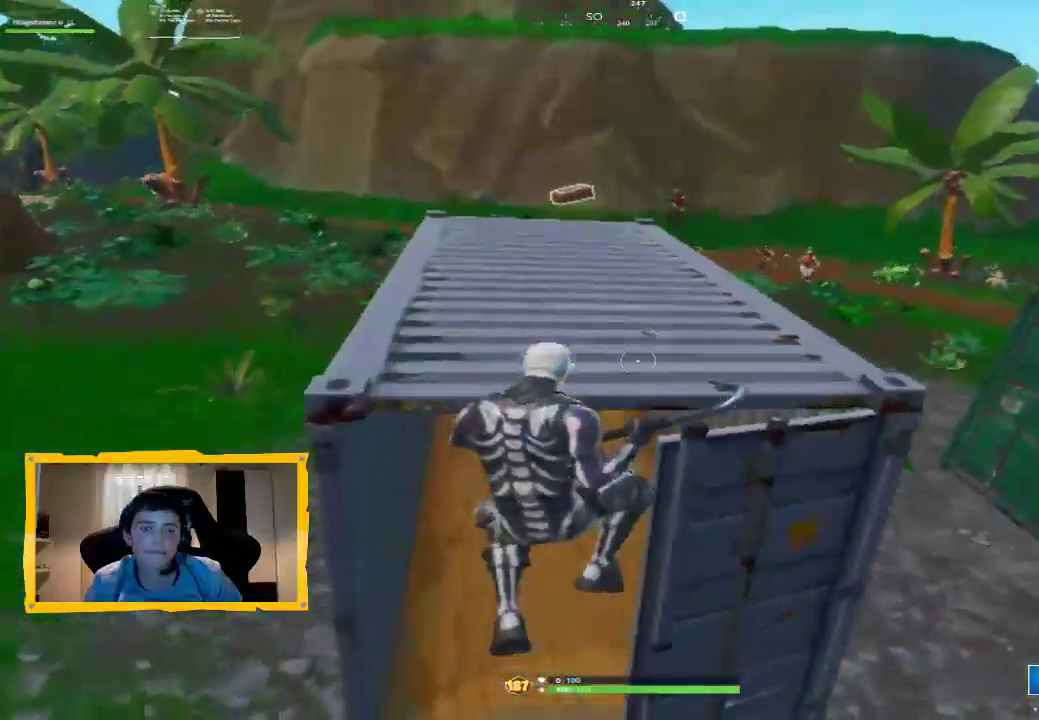
{"dt_ms": 500, "buttons": [], "left_stick": "down", "right_stick": "center", "events": [[133, "right_stick", "up"], [267, "left_stick", "down-left"], [300, "right_stick", "center"], [400, "left_stick", "down"]]}
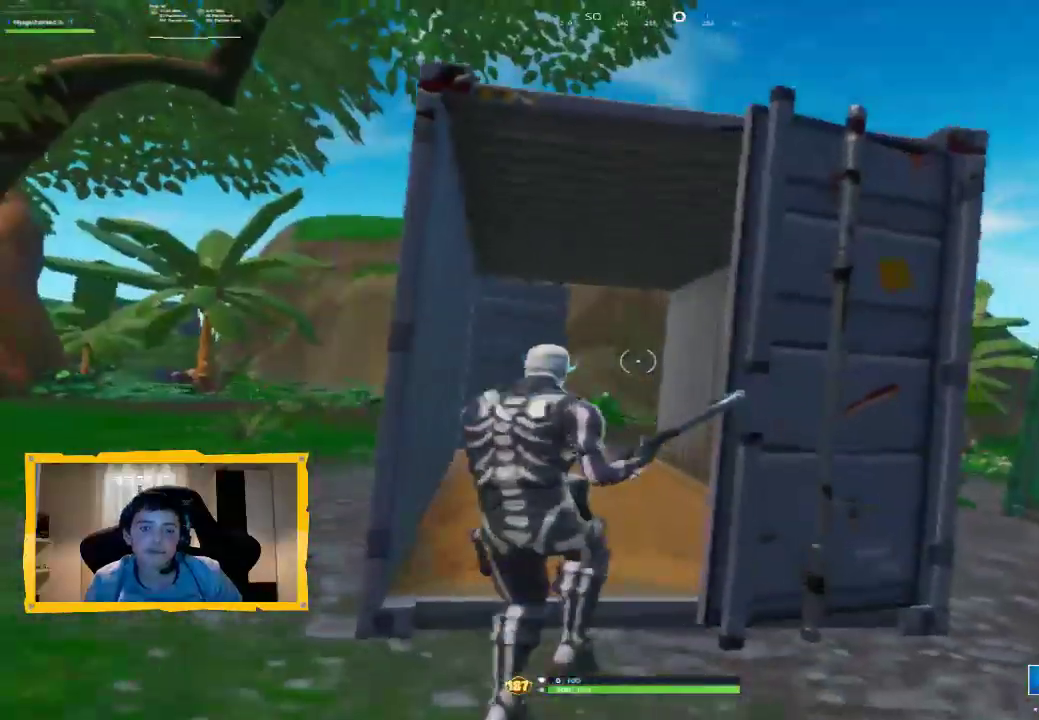
{"dt_ms": 500, "buttons": [], "left_stick": "up", "right_stick": "down", "events": [[33, "left_stick", "down-right"], [167, "left_stick", "up"], [267, "CROSS", "down"], [333, "CROSS", "up"], [500, "right_stick", "down"]]}
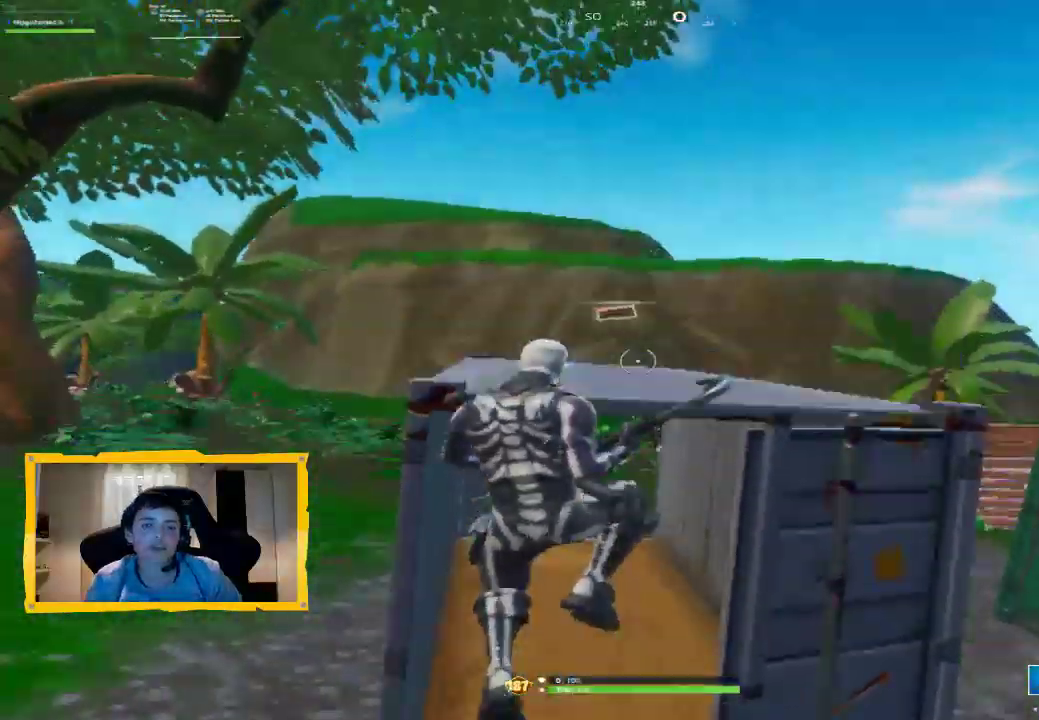
{"dt_ms": 500, "buttons": [], "left_stick": "down-left", "right_stick": "center", "events": [[100, "right_stick", "center"], [233, "SQUARE", "down"], [300, "left_stick", "center"], [367, "left_stick", "down"], [433, "SQUARE", "up"], [467, "left_stick", "down-left"]]}
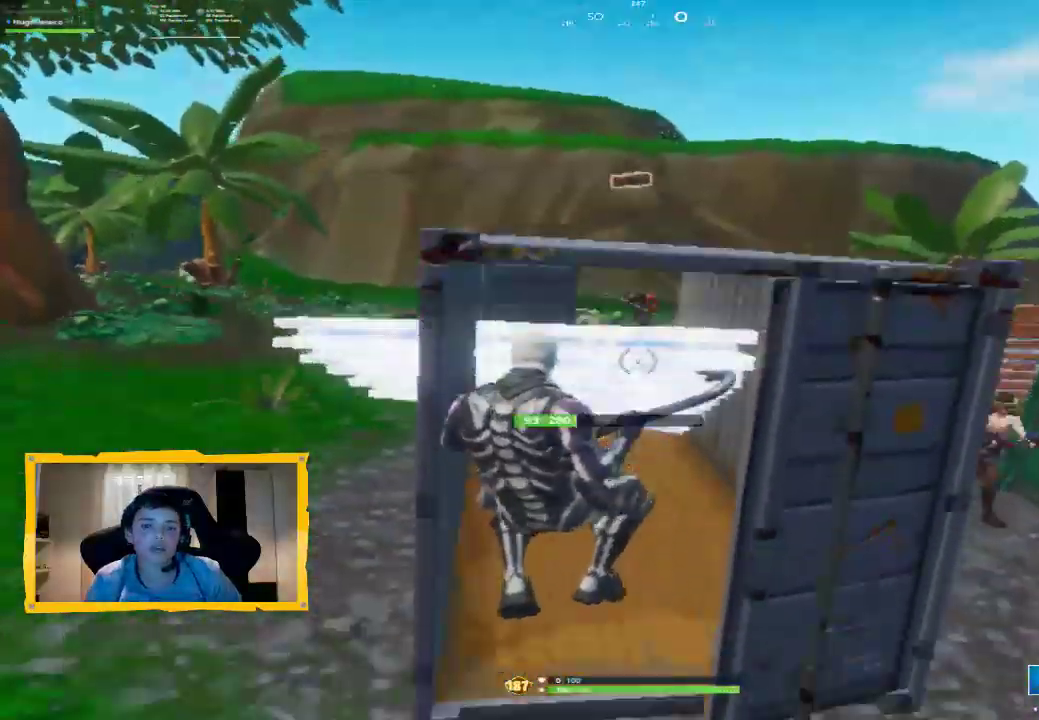
{"dt_ms": 500, "buttons": [], "left_stick": "left", "right_stick": "right", "events": [[133, "left_stick", "left"], [467, "right_stick", "right"]]}
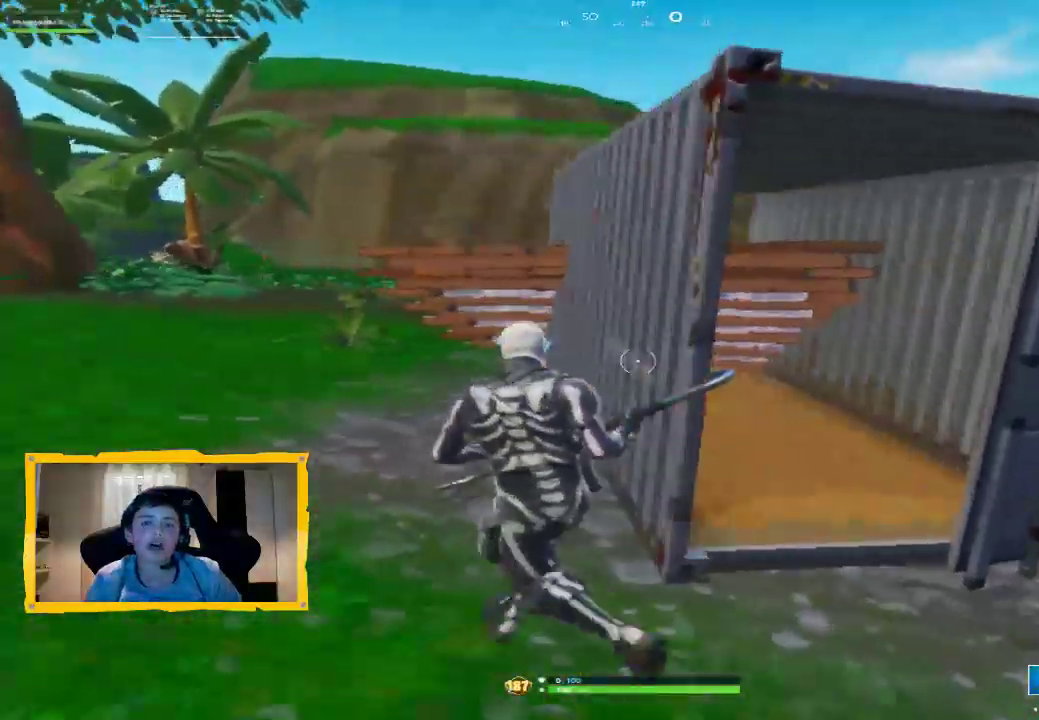
{"dt_ms": 500, "buttons": ["CROSS"], "left_stick": "up-left", "right_stick": "center", "events": [[33, "left_stick", "up-left"], [233, "right_stick", "center"], [467, "CROSS", "down"]]}
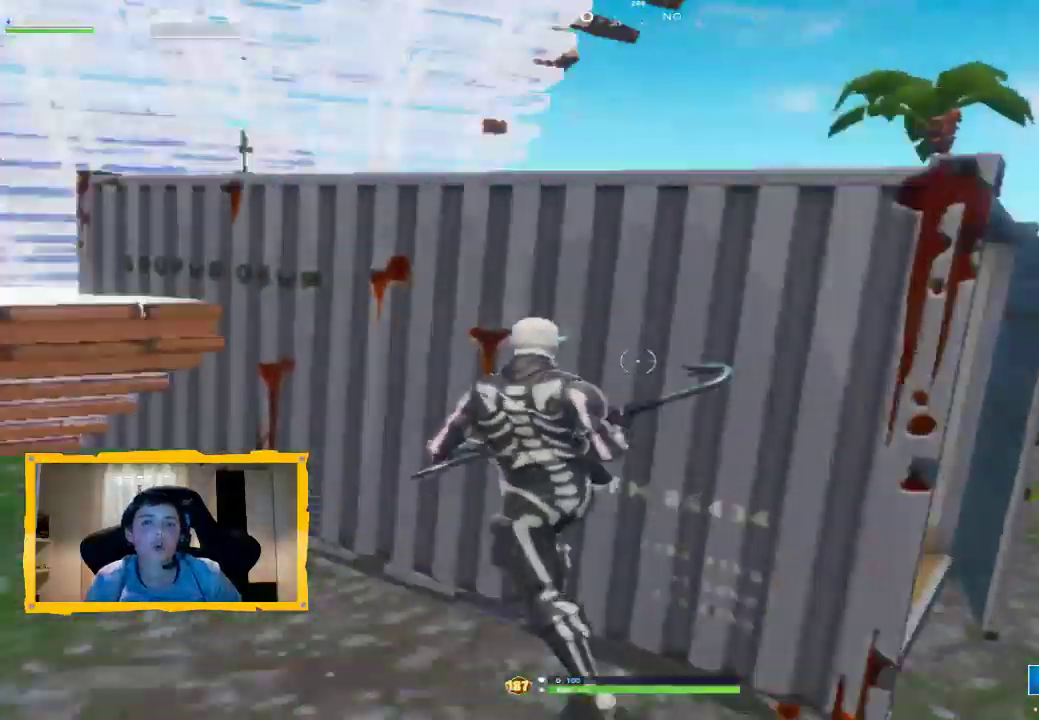
{"dt_ms": 500, "buttons": [], "left_stick": "up-right", "right_stick": "center", "events": [[33, "CROSS", "up"], [167, "left_stick", "up"], [300, "SQUARE", "down"], [367, "SQUARE", "up"], [467, "left_stick", "up-right"]]}
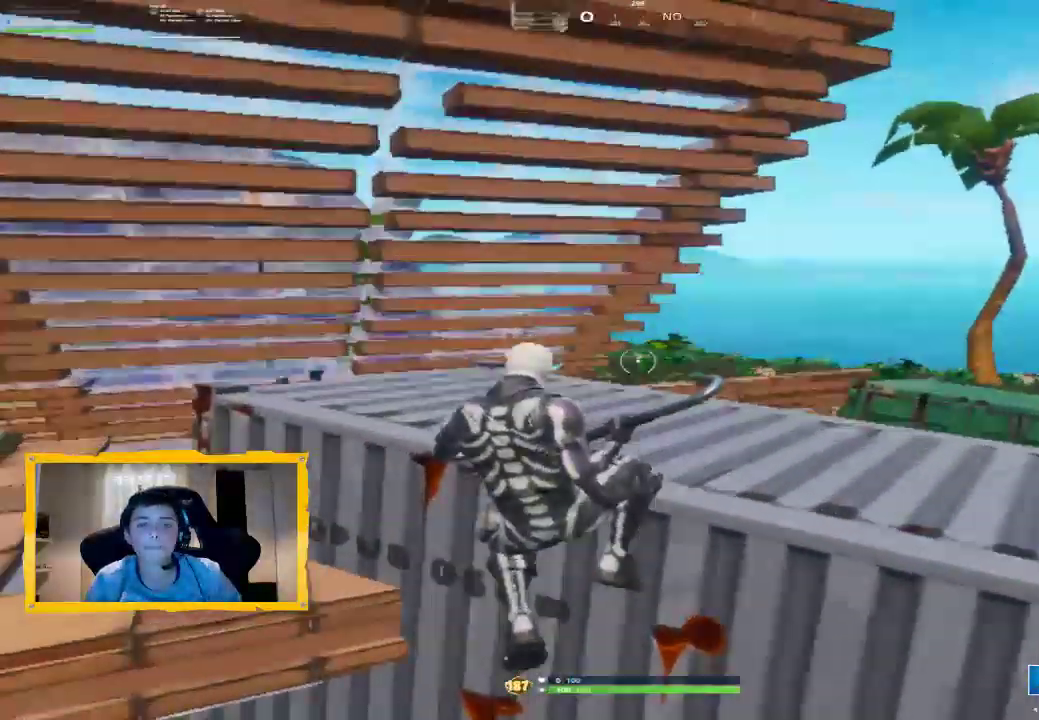
{"dt_ms": 500, "buttons": [], "left_stick": "right", "right_stick": "right", "events": [[67, "SQUARE", "down"], [67, "left_stick", "down-right"], [133, "SQUARE", "up"], [300, "right_stick", "right"], [433, "left_stick", "right"]]}
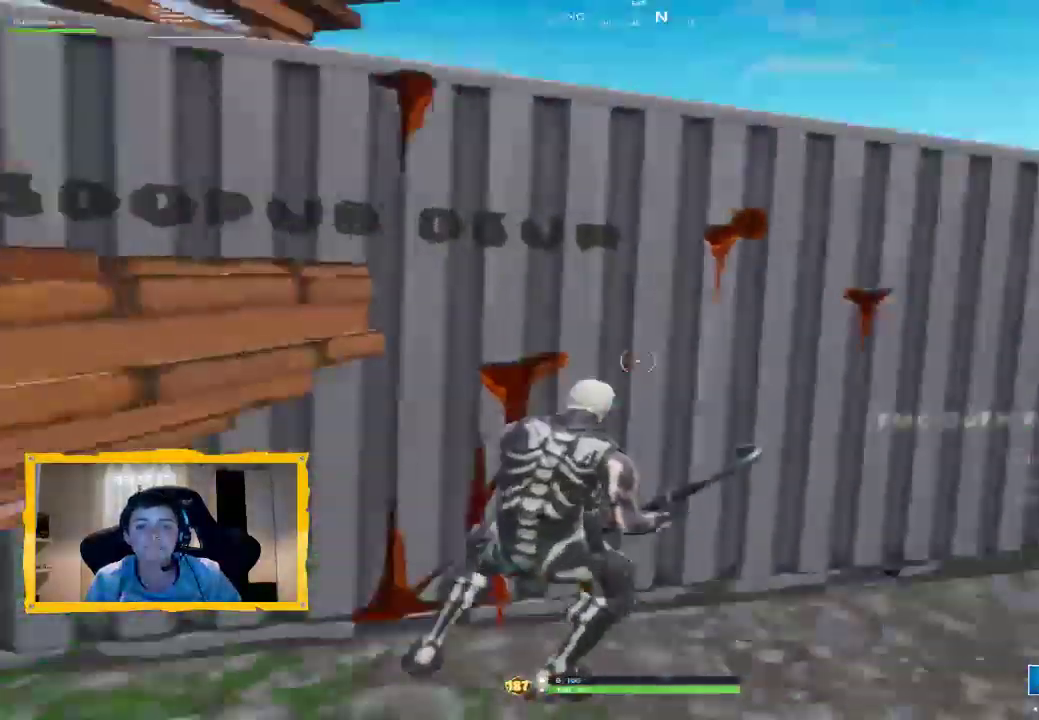
{"dt_ms": 500, "buttons": ["L3"], "left_stick": "up", "right_stick": "center", "events": [[100, "left_stick", "up-right"], [167, "right_stick", "center"], [267, "CIRCLE", "down"], [333, "left_stick", "up"], [367, "CIRCLE", "up"], [500, "L3", "down"]]}
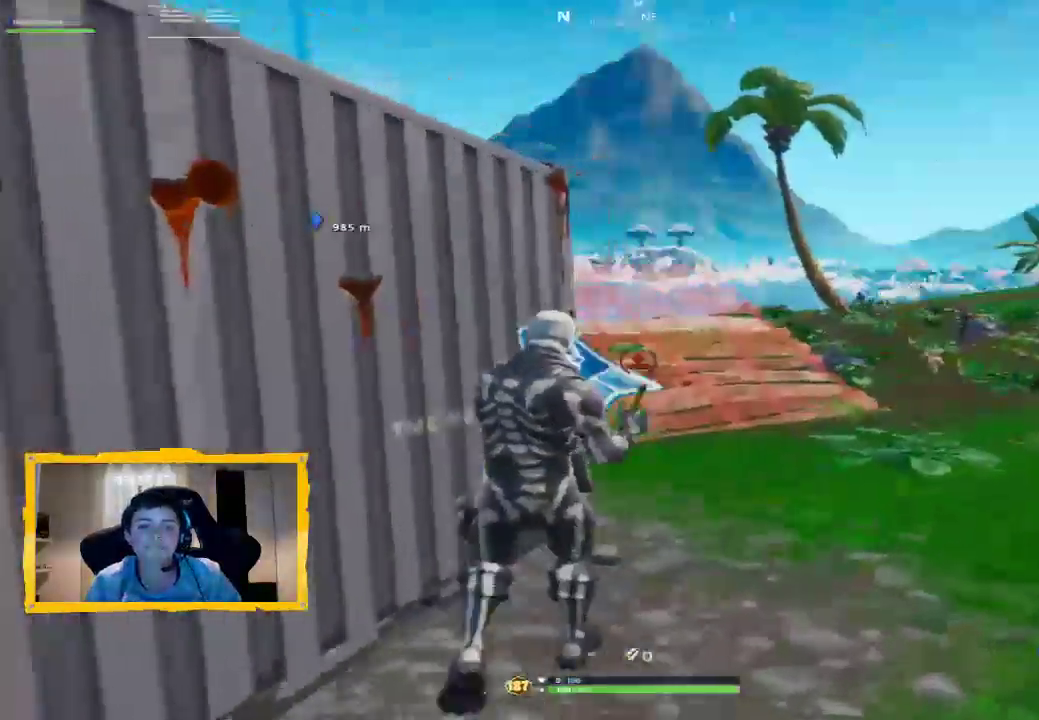
{"dt_ms": 500, "buttons": ["L3"], "left_stick": "up", "right_stick": "center", "events": [[100, "L2", "down"], [100, "L3", "up"], [367, "L2", "up"], [500, "L3", "down"]]}
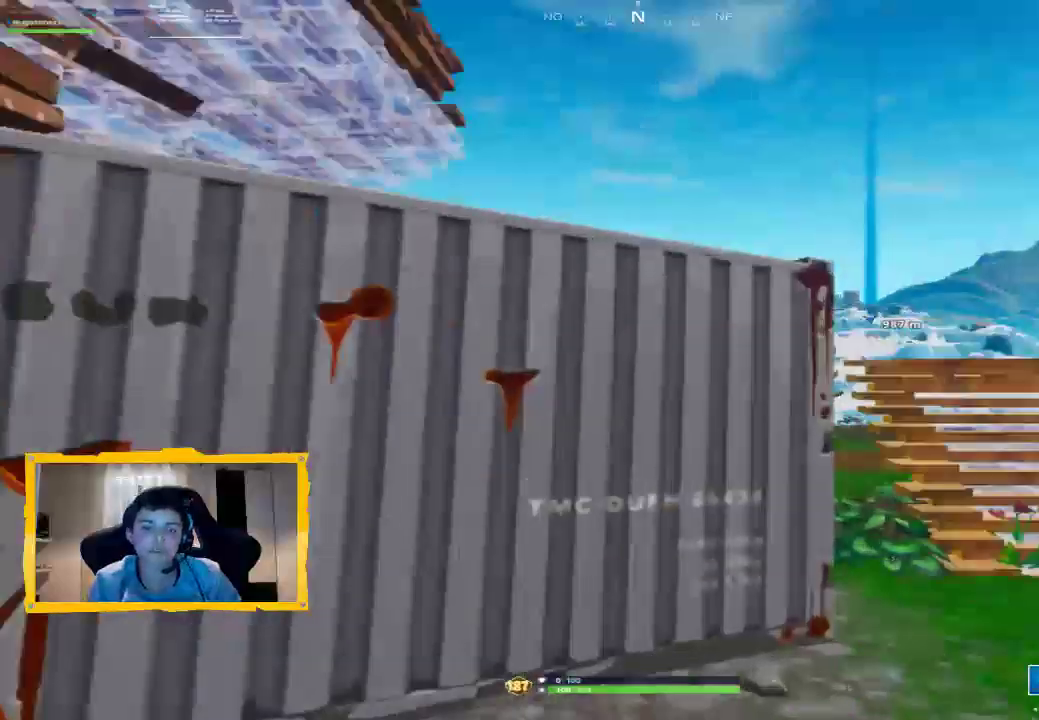
{"dt_ms": 500, "buttons": [], "left_stick": "center", "right_stick": "down-right", "events": [[33, "right_stick", "down"], [100, "L3", "up"], [233, "right_stick", "center"], [433, "right_stick", "down"], [500, "left_stick", "center"], [500, "right_stick", "down-right"]]}
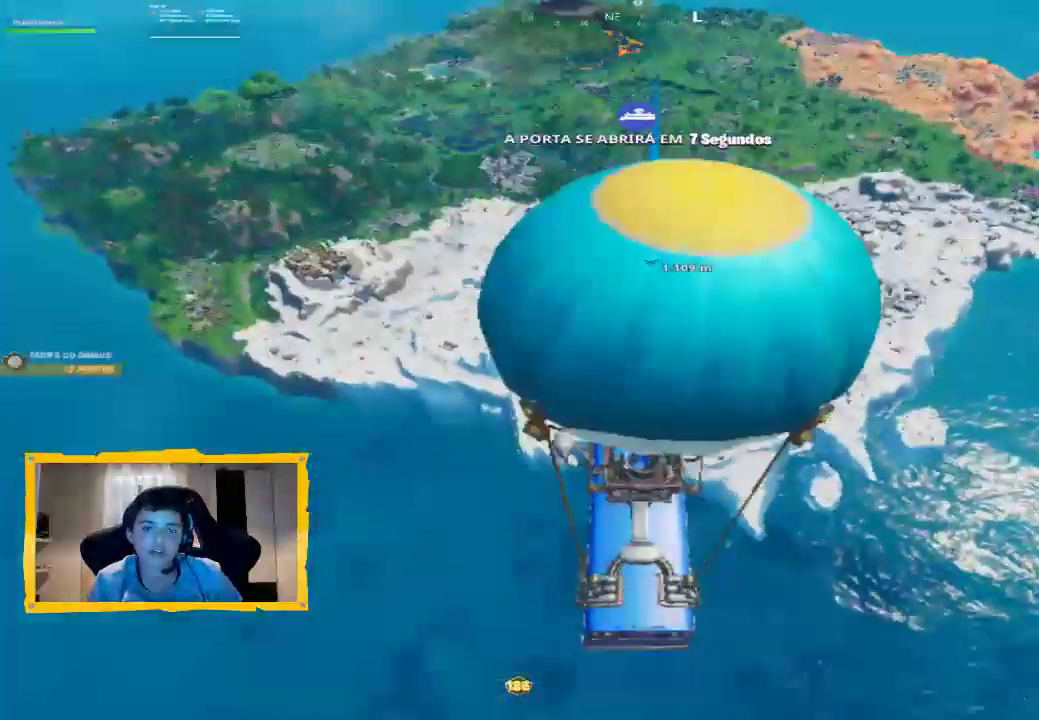
{"dt_ms": 1000, "buttons": [], "left_stick": "center", "right_stick": "center", "events": [[100, "right_stick", "center"], [133, "TOUCHPAD", "down"], [233, "TOUCHPAD", "up"], [400, "TOUCHPAD", "down"], [400, "right_stick", "down"], [567, "TOUCHPAD", "up"], [567, "right_stick", "center"], [700, "right_stick", "up"], [733, "TOUCHPAD", "down"], [867, "TOUCHPAD", "up"], [933, "right_stick", "center"]]}
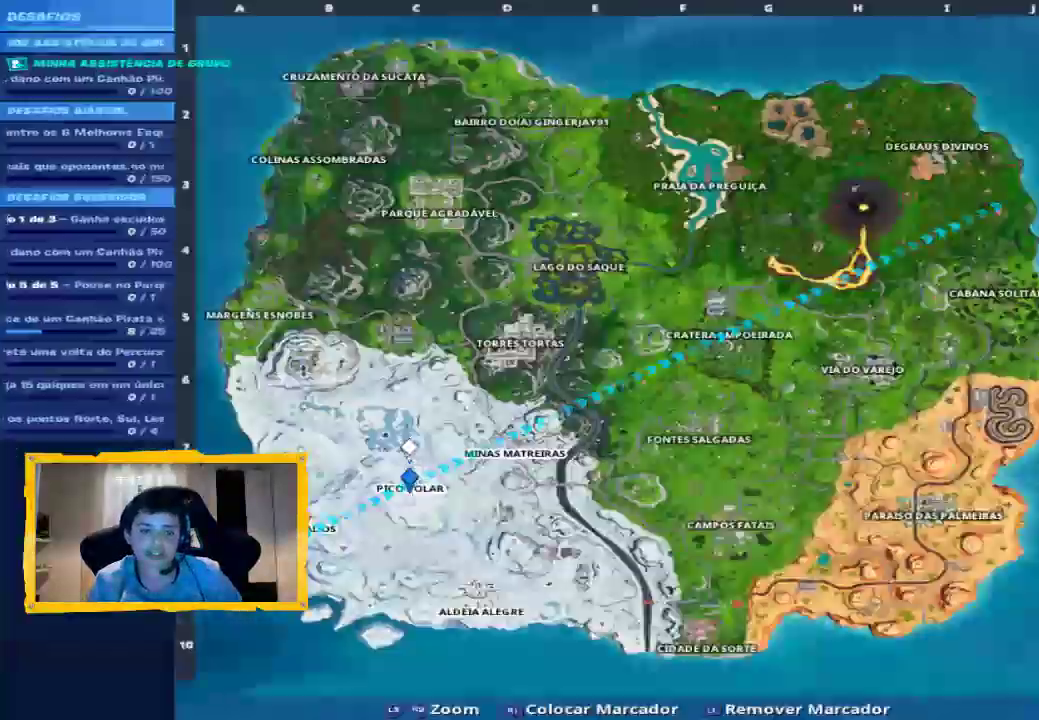
{"dt_ms": 1000, "buttons": ["R2"], "left_stick": "center", "right_stick": "up-right", "events": [[67, "right_stick", "down"], [233, "right_stick", "center"], [400, "right_stick", "up-right"], [433, "R2", "down"], [500, "right_stick", "center"], [633, "right_stick", "left"], [833, "right_stick", "center"], [933, "right_stick", "up-right"]]}